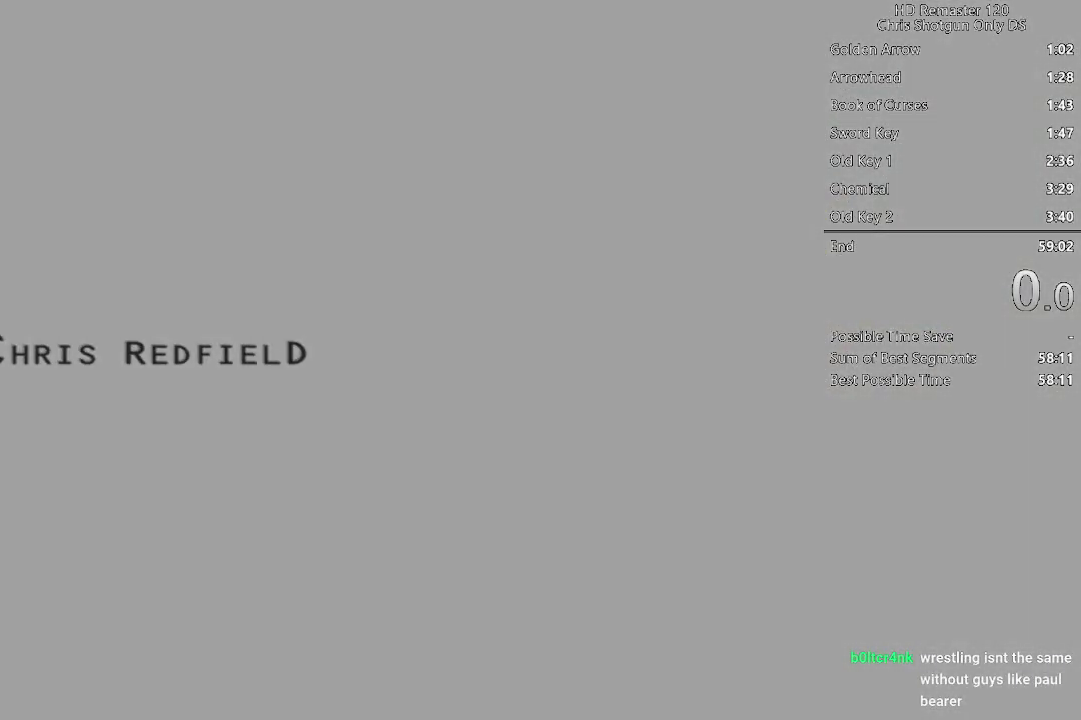
Gameplay with a controller (Xbox layout); each line is a JSON object with the inputs held at the frame after it. "events" lists button and stick changes between this image and that frame as [ms after this image, input, new state], when the widget could be followed in between. Not read: L1.
{"buttons": ["L2", "R2"], "left_stick": "center", "right_stick": "center", "events": []}
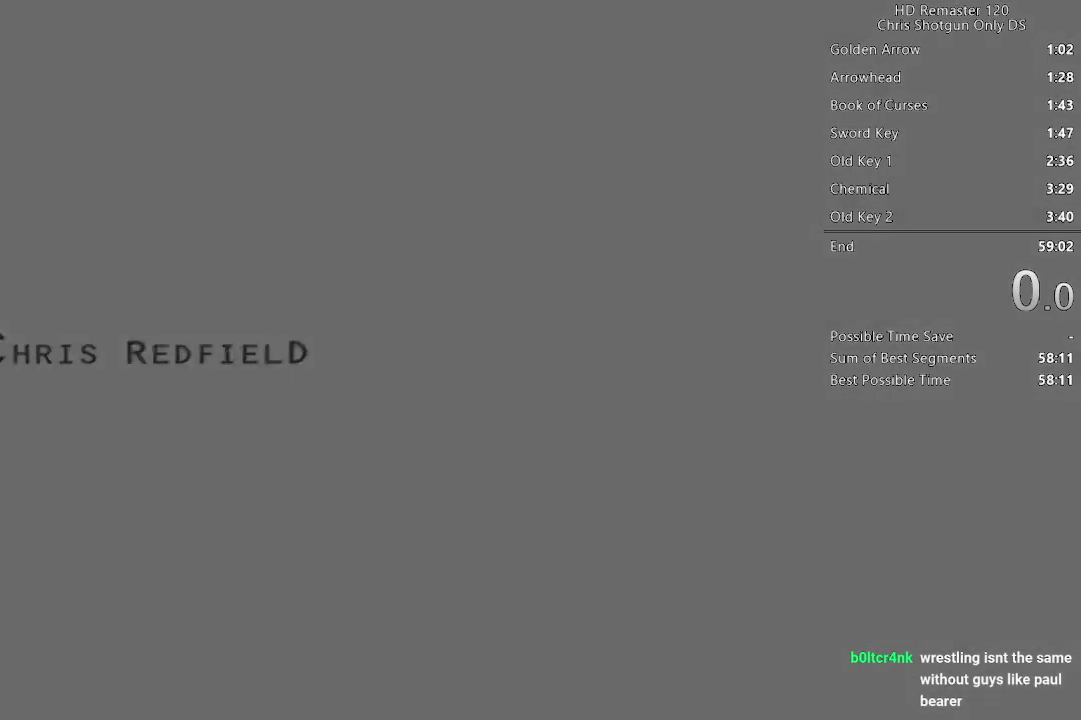
{"buttons": [], "left_stick": "center", "right_stick": "center", "events": [[250, "L2", "up"], [250, "R2", "up"]]}
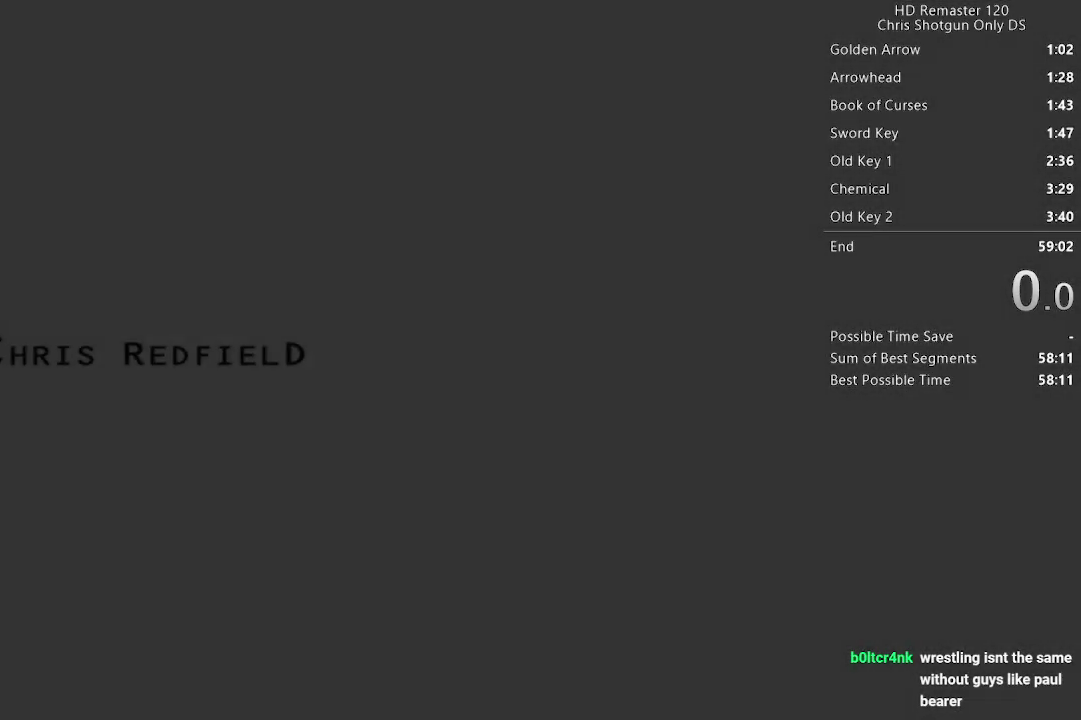
{"buttons": [], "left_stick": "center", "right_stick": "center", "events": [[117, "A", "down"], [233, "A", "up"]]}
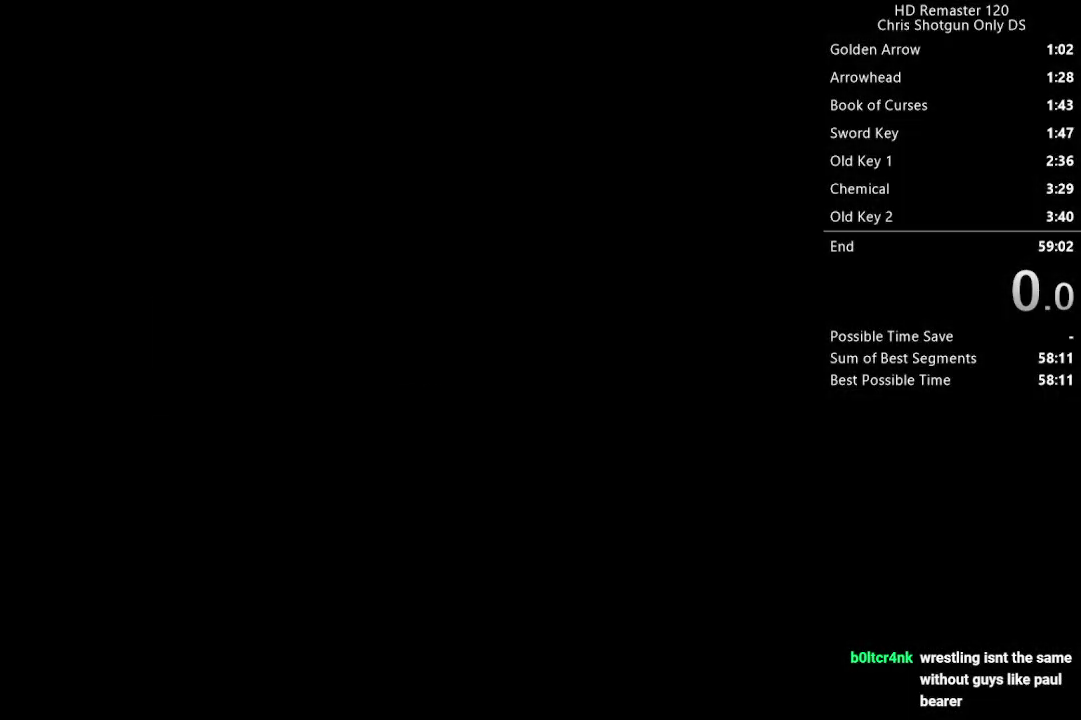
{"buttons": ["A"], "left_stick": "center", "right_stick": "center", "events": [[50, "A", "down"], [117, "A", "up"], [217, "A", "down"], [333, "A", "up"], [450, "A", "down"]]}
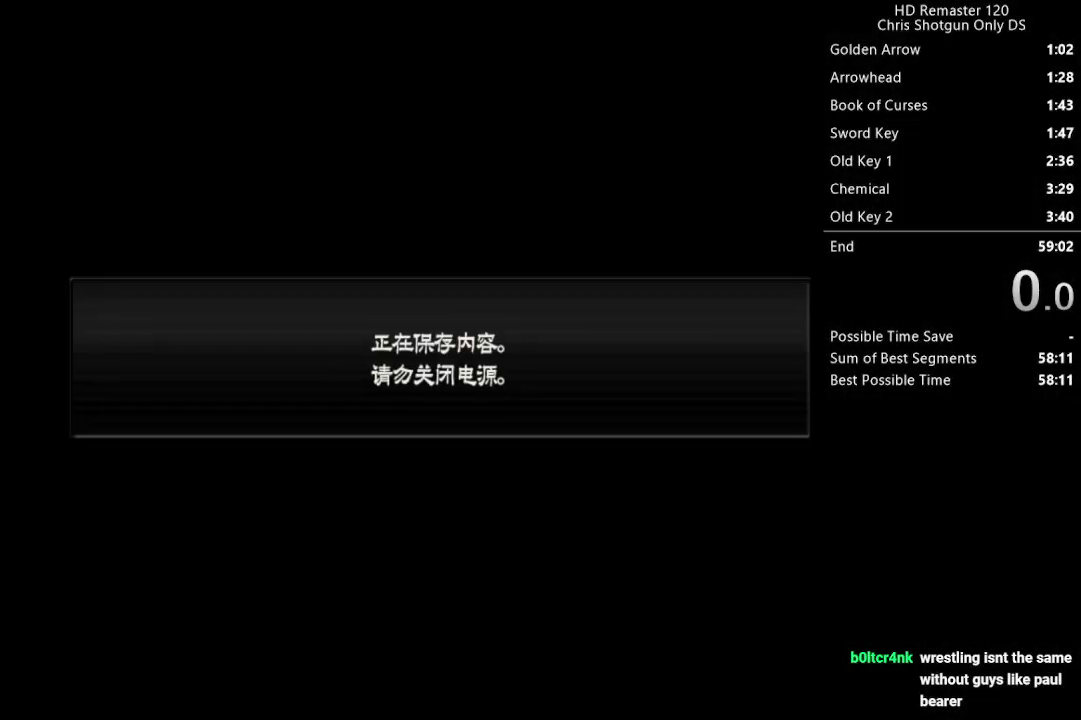
{"buttons": [], "left_stick": "center", "right_stick": "center", "events": [[50, "A", "up"], [150, "A", "down"], [250, "A", "up"], [350, "A", "down"], [467, "A", "up"]]}
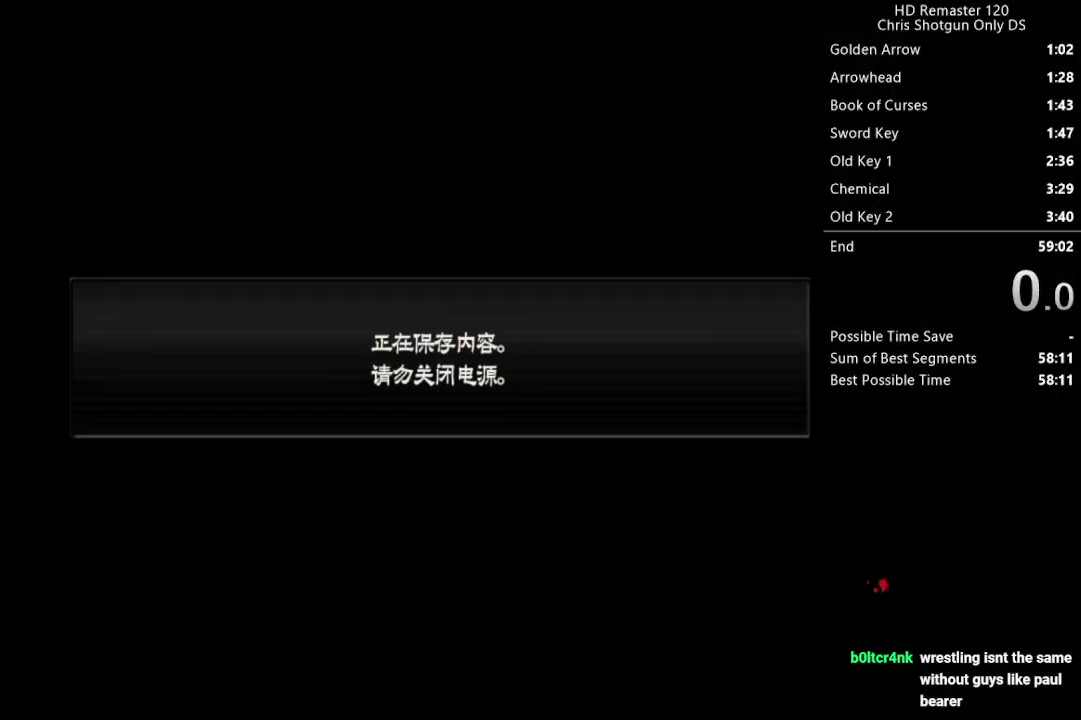
{"buttons": [], "left_stick": "center", "right_stick": "center", "events": []}
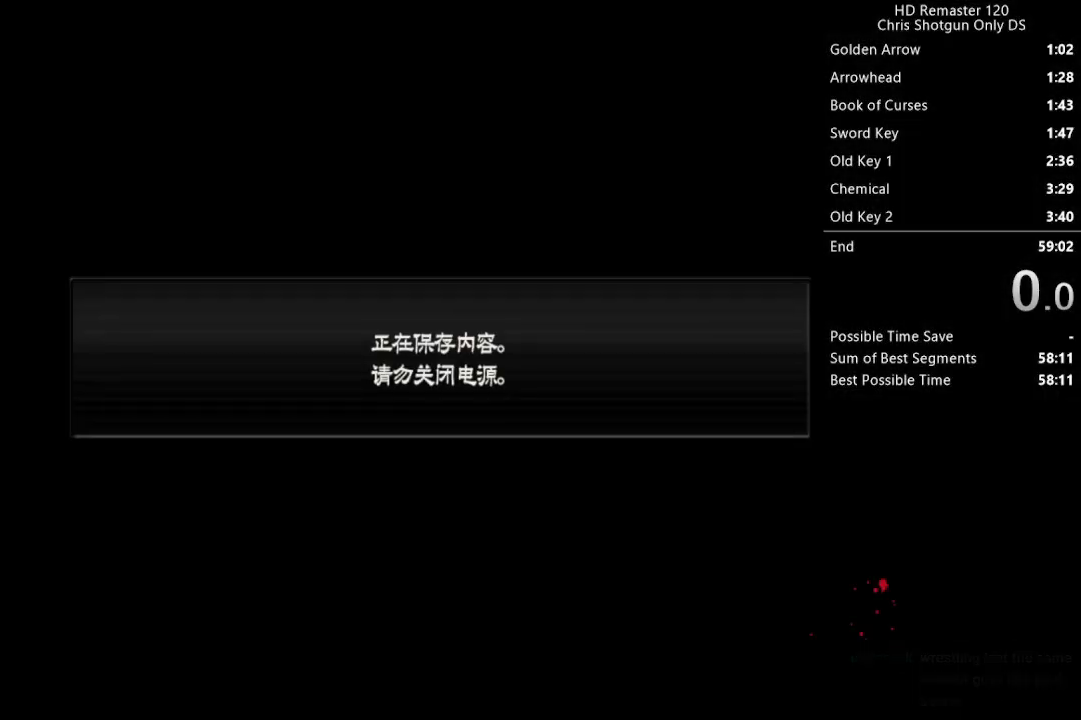
{"buttons": ["A"], "left_stick": "center", "right_stick": "center", "events": [[50, "A", "down"], [100, "A", "up"], [267, "A", "down"], [317, "A", "up"], [483, "A", "down"]]}
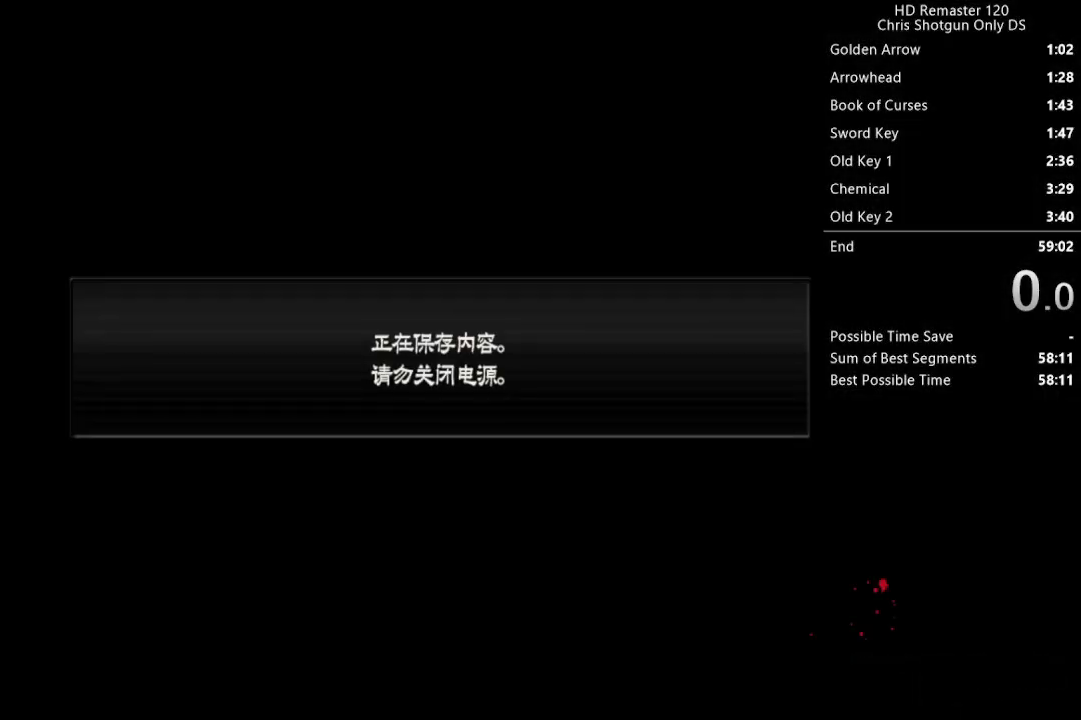
{"buttons": [], "left_stick": "center", "right_stick": "center", "events": [[67, "A", "up"], [200, "A", "down"], [267, "A", "up"]]}
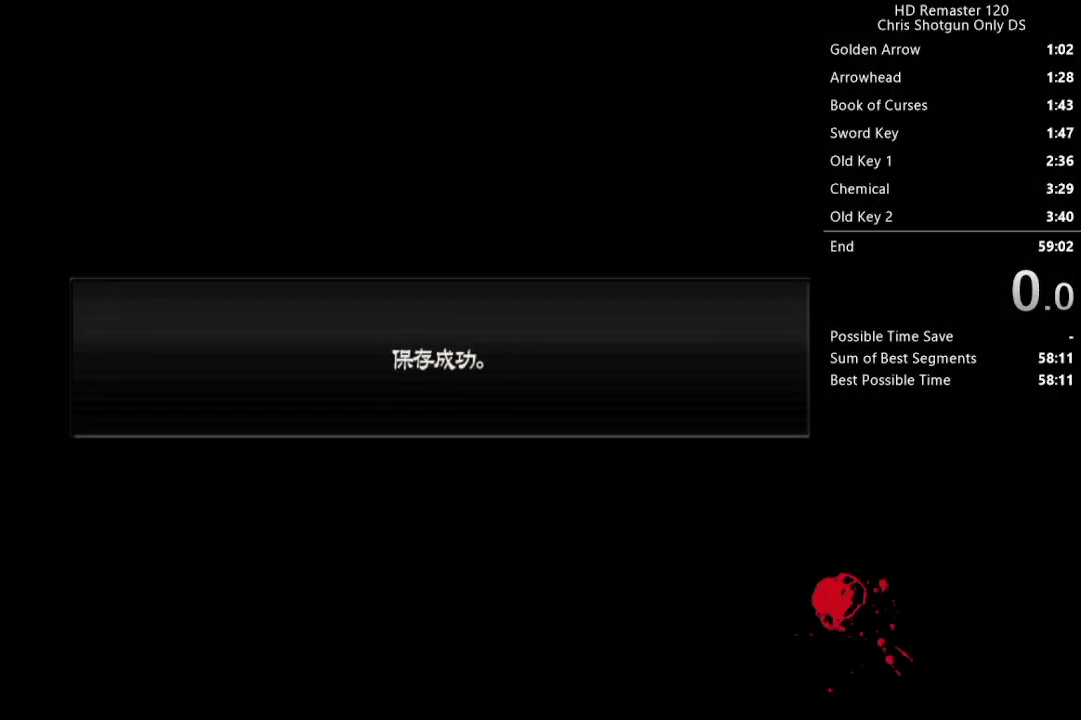
{"buttons": [], "left_stick": "center", "right_stick": "center", "events": [[300, "A", "down"], [367, "A", "up"]]}
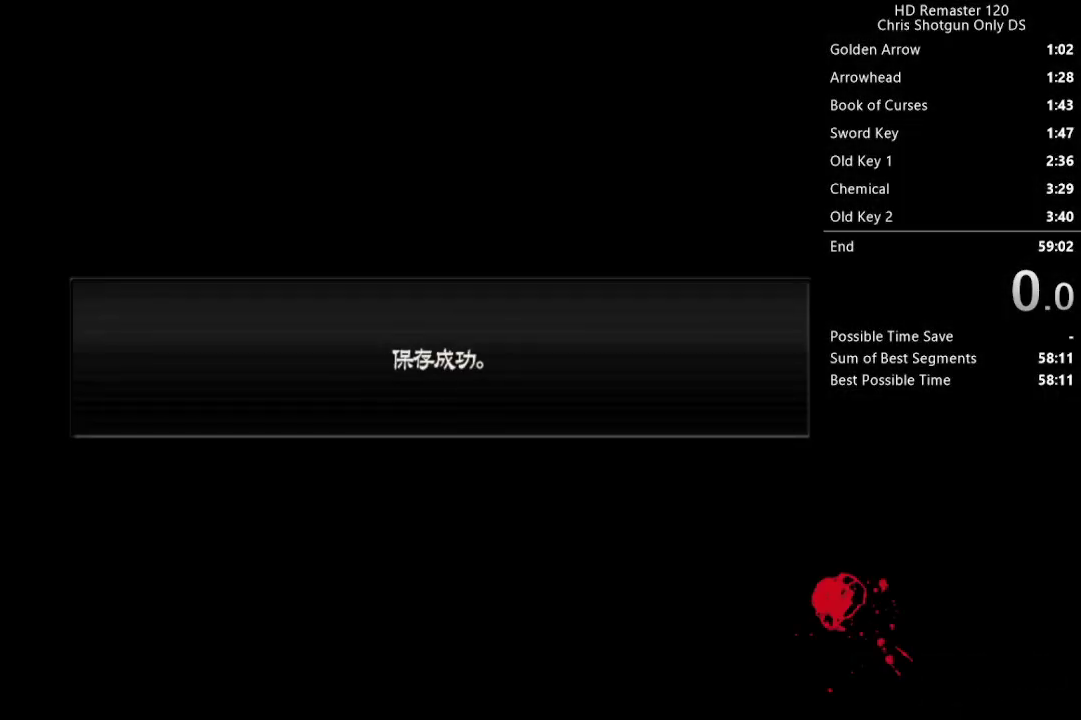
{"buttons": [], "left_stick": "center", "right_stick": "center", "events": [[417, "START", "down"], [483, "START", "up"]]}
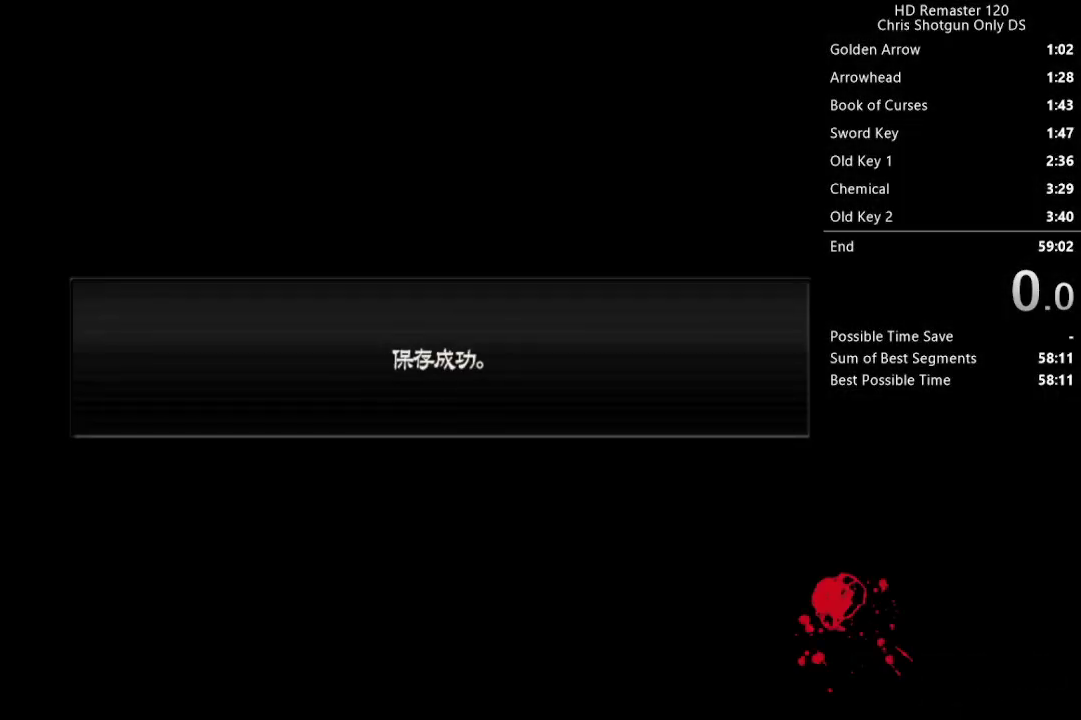
{"buttons": [], "left_stick": "center", "right_stick": "center", "events": [[117, "START", "down"], [183, "START", "up"], [300, "START", "down"], [400, "START", "up"]]}
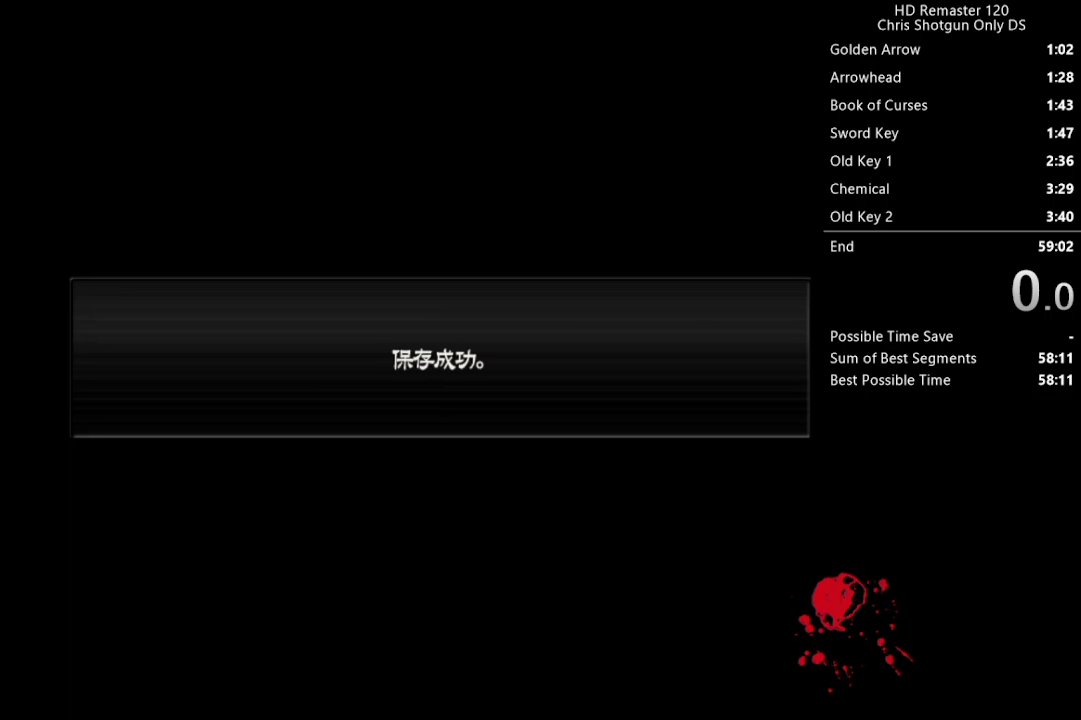
{"buttons": ["START"], "left_stick": "center", "right_stick": "center", "events": [[17, "START", "down"], [117, "START", "up"], [217, "START", "down"], [317, "START", "up"], [417, "START", "down"]]}
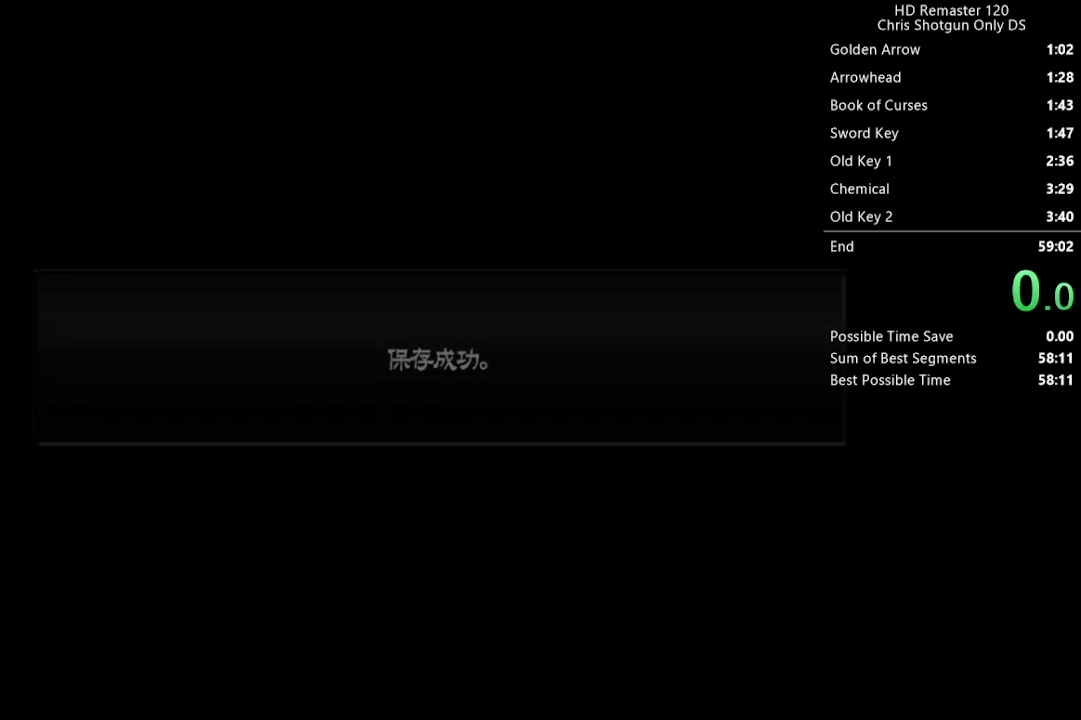
{"buttons": ["START"], "left_stick": "center", "right_stick": "center", "events": [[33, "START", "up"], [133, "START", "down"], [250, "START", "up"], [450, "START", "down"]]}
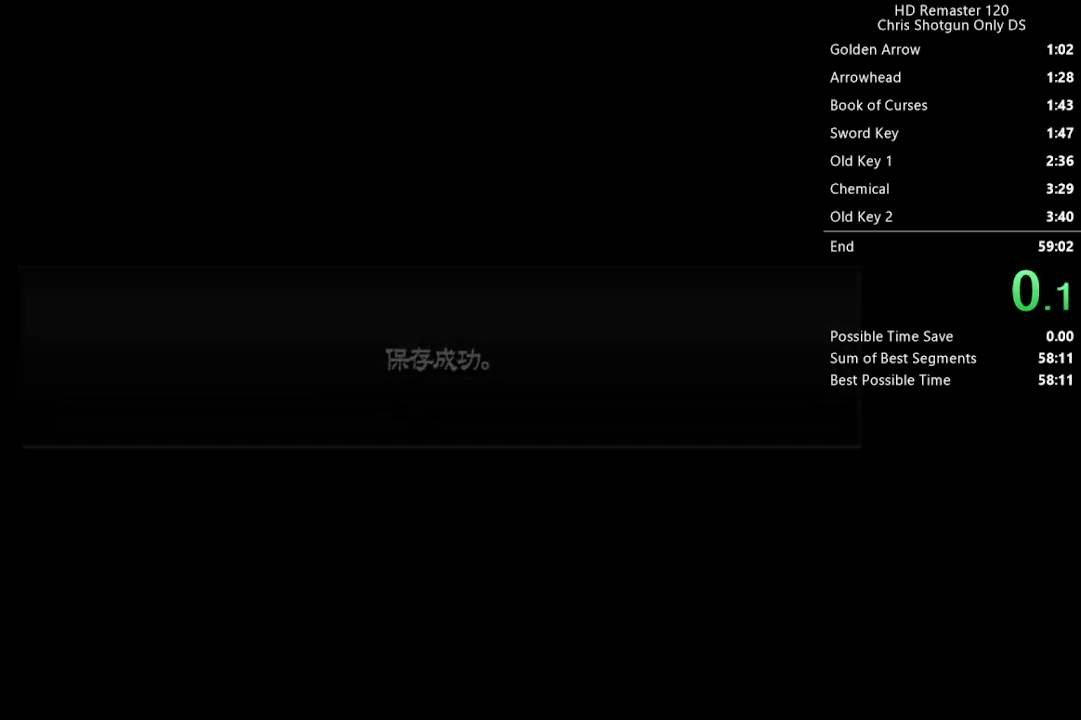
{"buttons": ["START"], "left_stick": "center", "right_stick": "center", "events": [[83, "START", "up"], [150, "START", "down"], [200, "START", "up"], [367, "START", "down"], [417, "START", "up"], [467, "START", "down"]]}
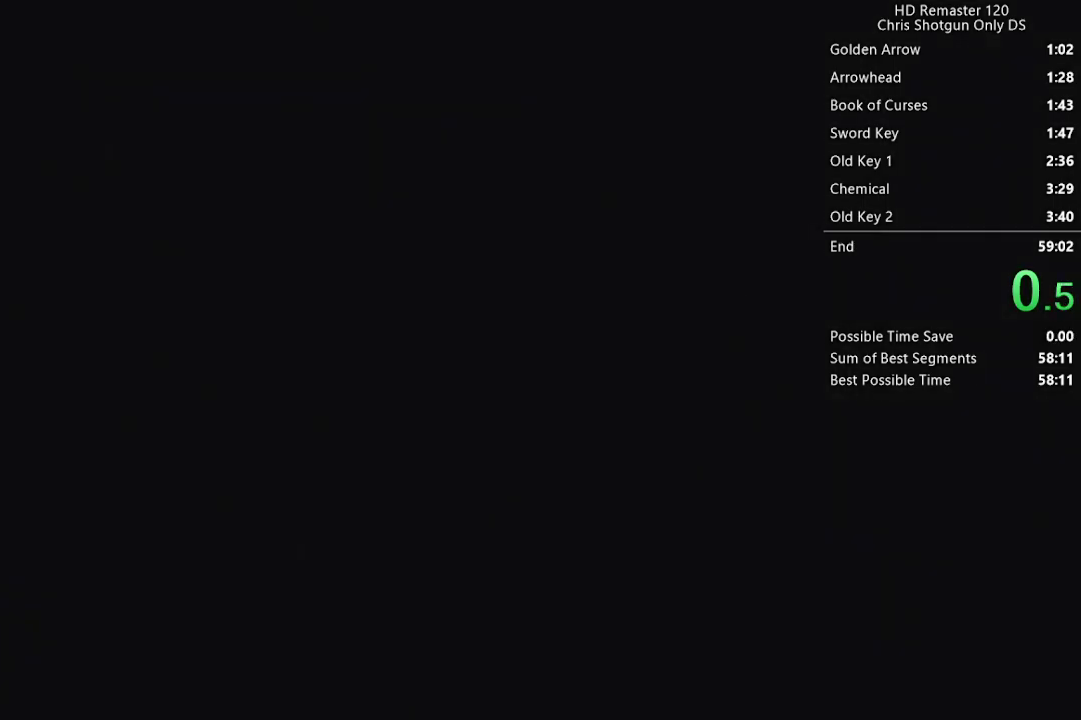
{"buttons": [], "left_stick": "center", "right_stick": "center", "events": [[17, "START", "up"], [67, "START", "down"], [133, "START", "up"], [183, "START", "down"], [233, "START", "up"], [300, "START", "down"], [350, "START", "up"], [400, "START", "down"], [450, "START", "up"]]}
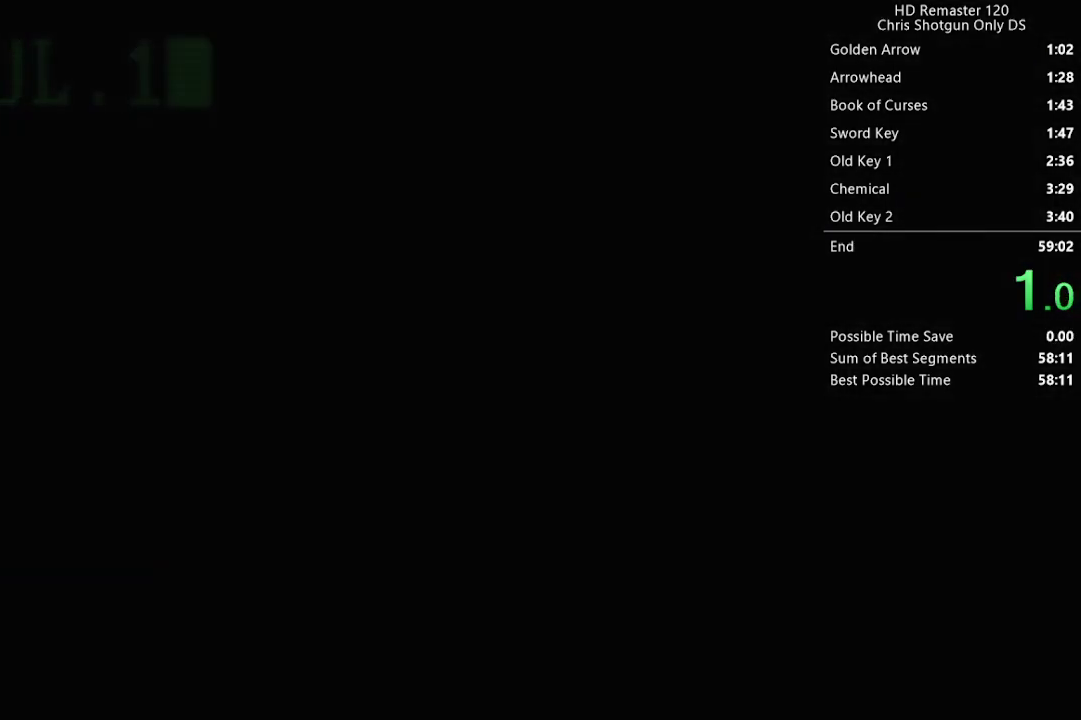
{"buttons": ["START"], "left_stick": "center", "right_stick": "center", "events": [[17, "START", "down"], [67, "START", "up"], [150, "START", "down"], [200, "START", "up"], [250, "START", "down"], [300, "START", "up"], [367, "START", "down"], [417, "START", "up"], [467, "START", "down"]]}
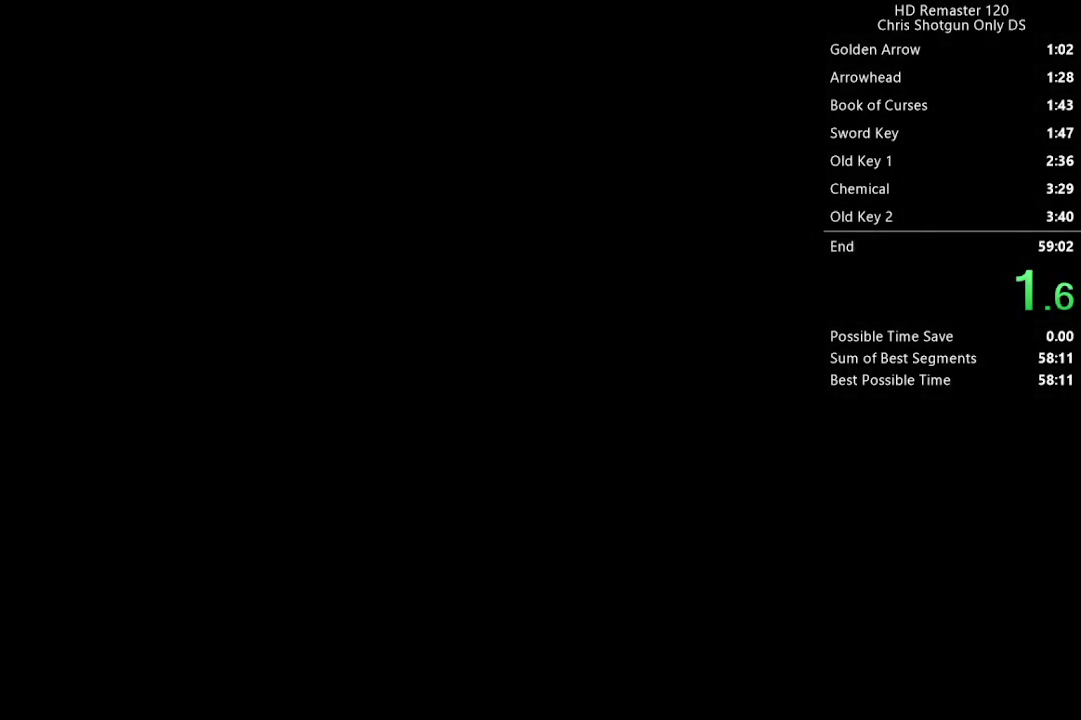
{"buttons": [], "left_stick": "center", "right_stick": "center", "events": [[33, "START", "up"], [100, "START", "down"], [150, "START", "up"], [217, "START", "down"], [267, "START", "up"], [333, "START", "down"], [383, "START", "up"]]}
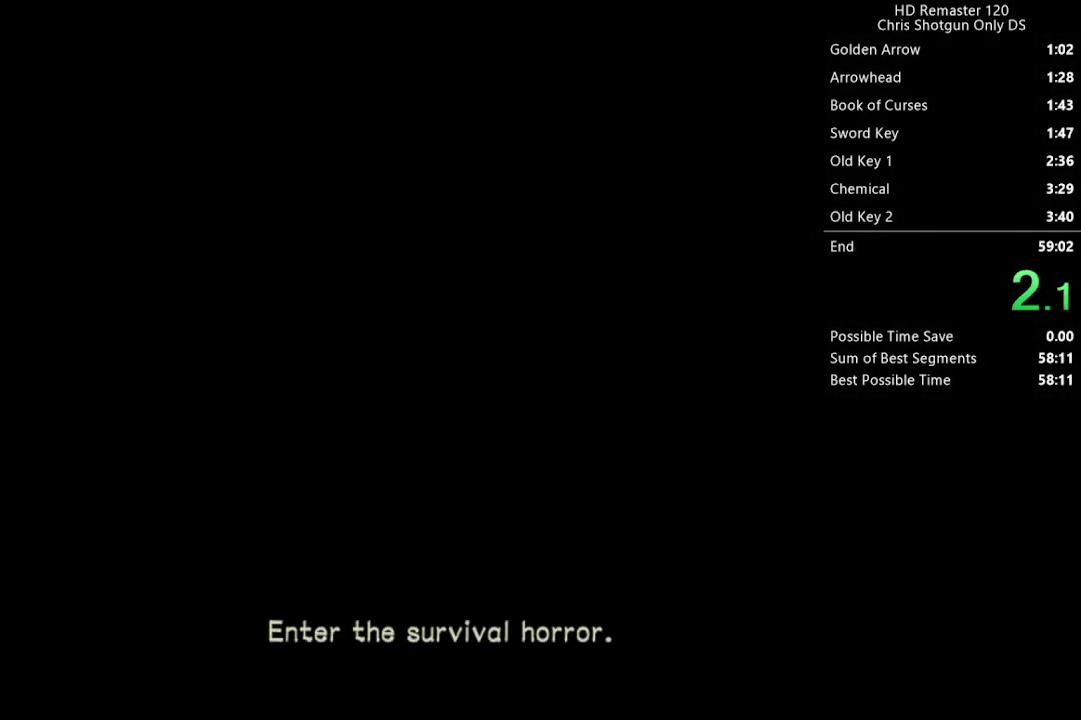
{"buttons": [], "left_stick": "center", "right_stick": "center", "events": [[67, "START", "down"], [117, "START", "up"], [183, "START", "down"], [233, "START", "up"], [300, "START", "down"], [350, "START", "up"]]}
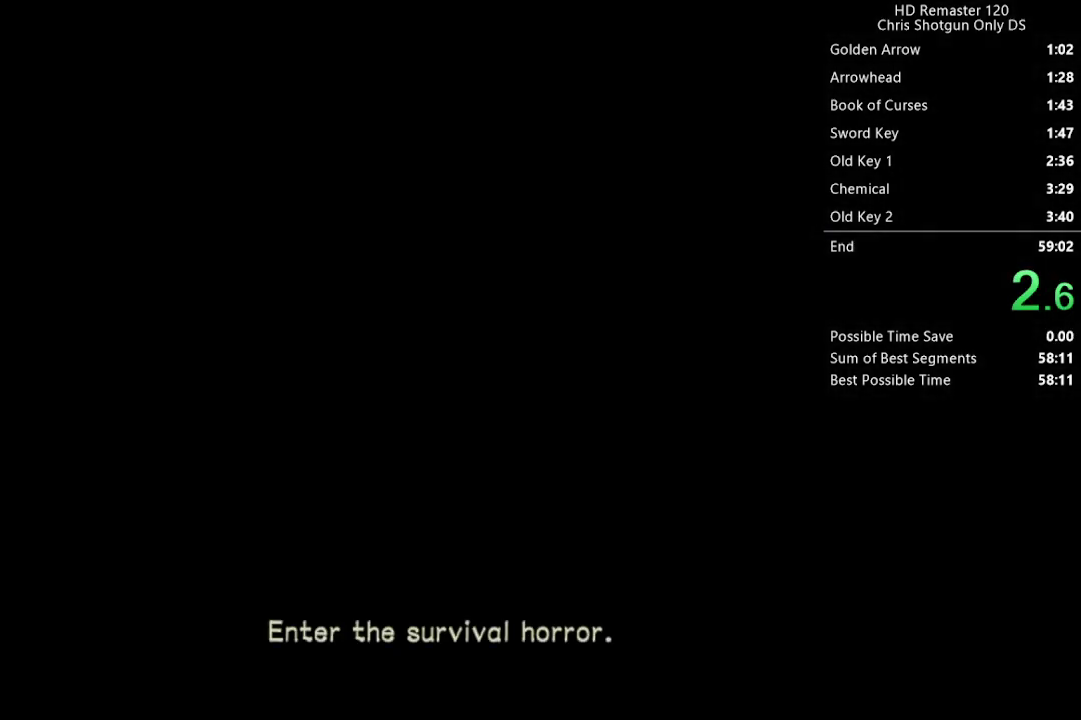
{"buttons": ["START"], "left_stick": "center", "right_stick": "center", "events": [[33, "START", "down"], [83, "START", "up"], [133, "START", "down"], [200, "START", "up"], [500, "START", "down"]]}
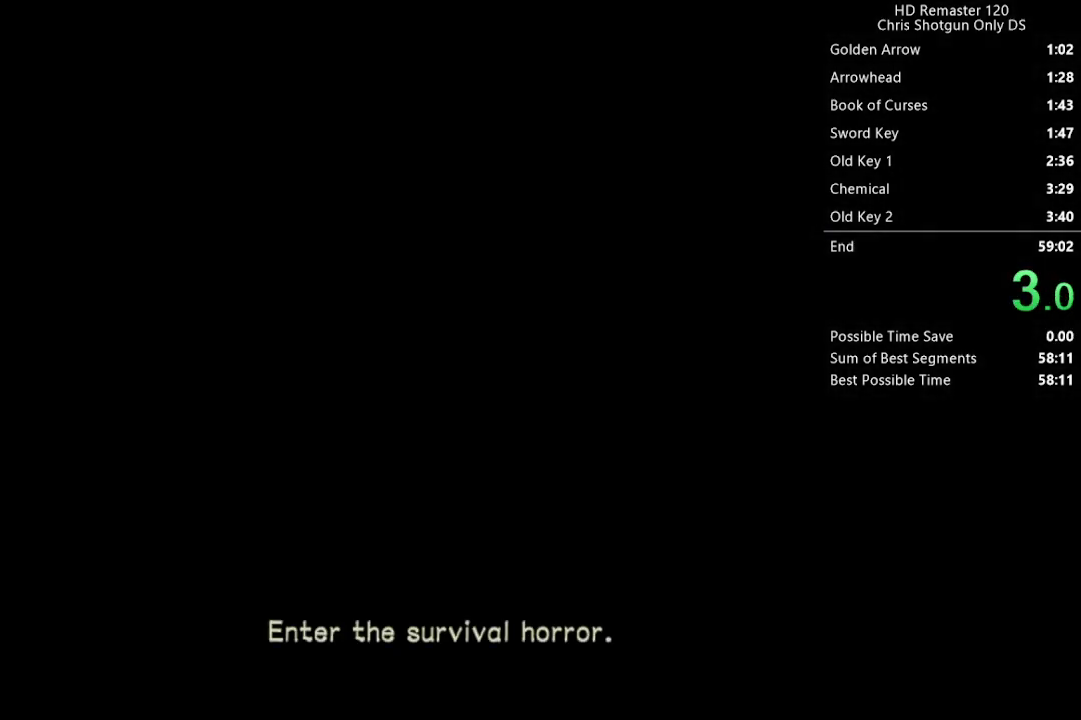
{"buttons": [], "left_stick": "center", "right_stick": "center", "events": [[67, "START", "up"], [133, "START", "down"], [183, "START", "up"], [250, "START", "down"], [433, "START", "up"]]}
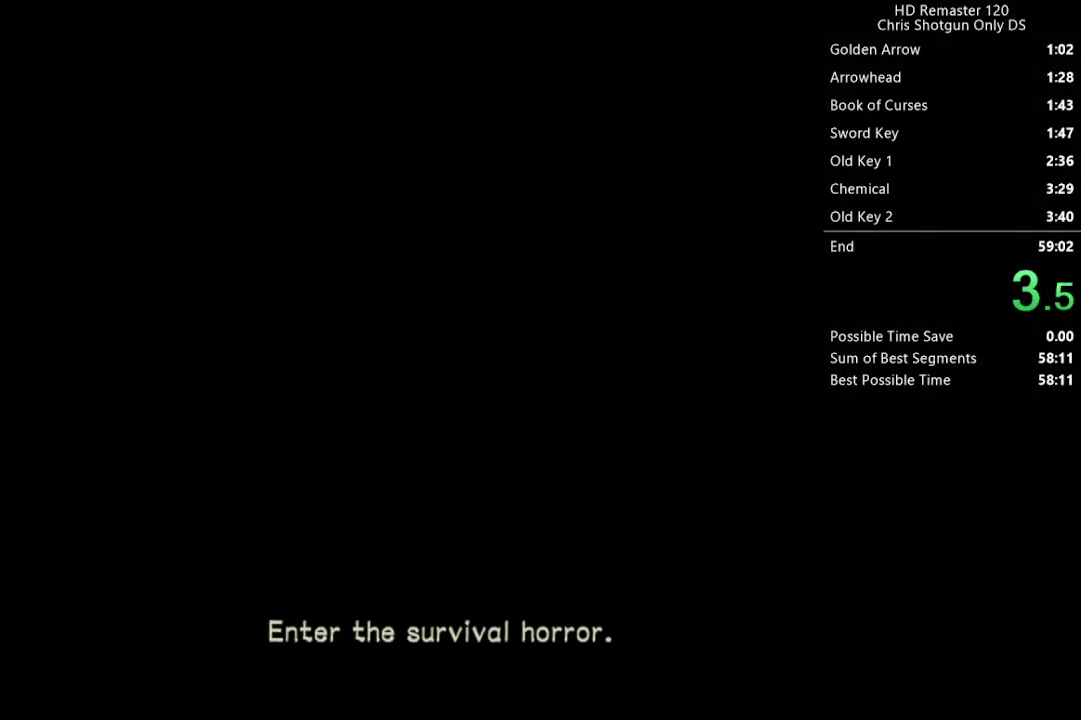
{"buttons": [], "left_stick": "center", "right_stick": "center", "events": [[100, "START", "down"], [250, "START", "up"], [350, "START", "down"], [483, "START", "up"]]}
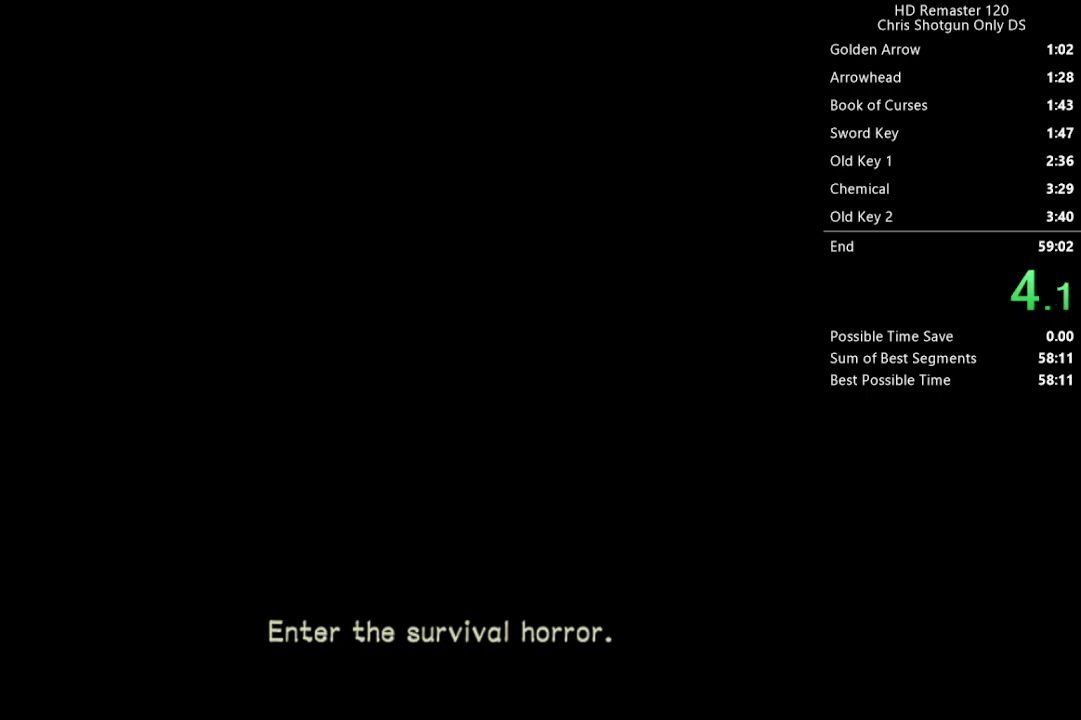
{"buttons": ["START"], "left_stick": "center", "right_stick": "center", "events": [[100, "START", "down"], [217, "START", "up"], [300, "START", "down"], [400, "START", "up"], [483, "START", "down"]]}
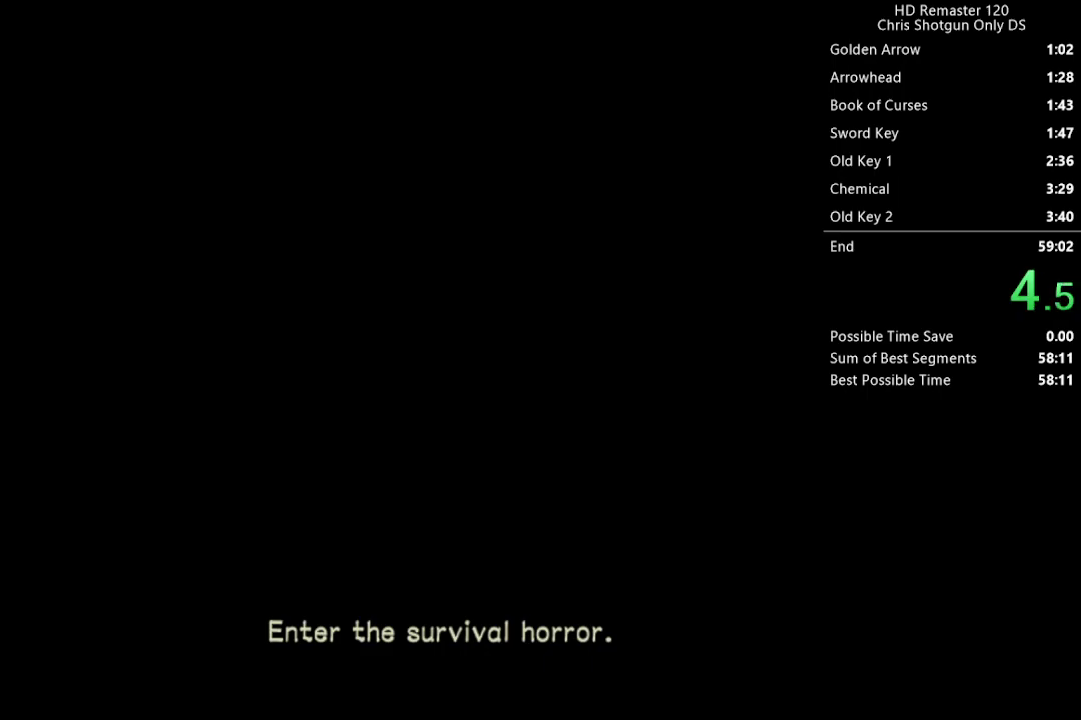
{"buttons": [], "left_stick": "center", "right_stick": "center", "events": [[33, "START", "up"], [400, "START", "down"], [467, "START", "up"]]}
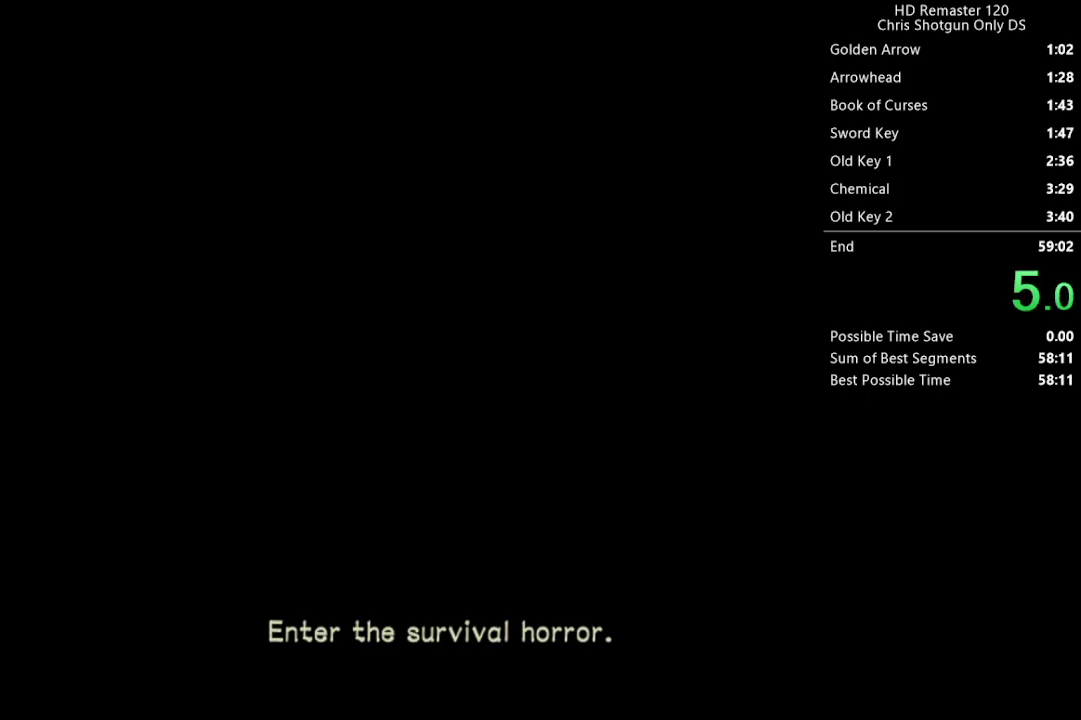
{"buttons": [], "left_stick": "center", "right_stick": "center", "events": [[17, "START", "down"], [83, "START", "up"], [150, "START", "down"], [200, "START", "up"], [283, "START", "down"], [333, "START", "up"]]}
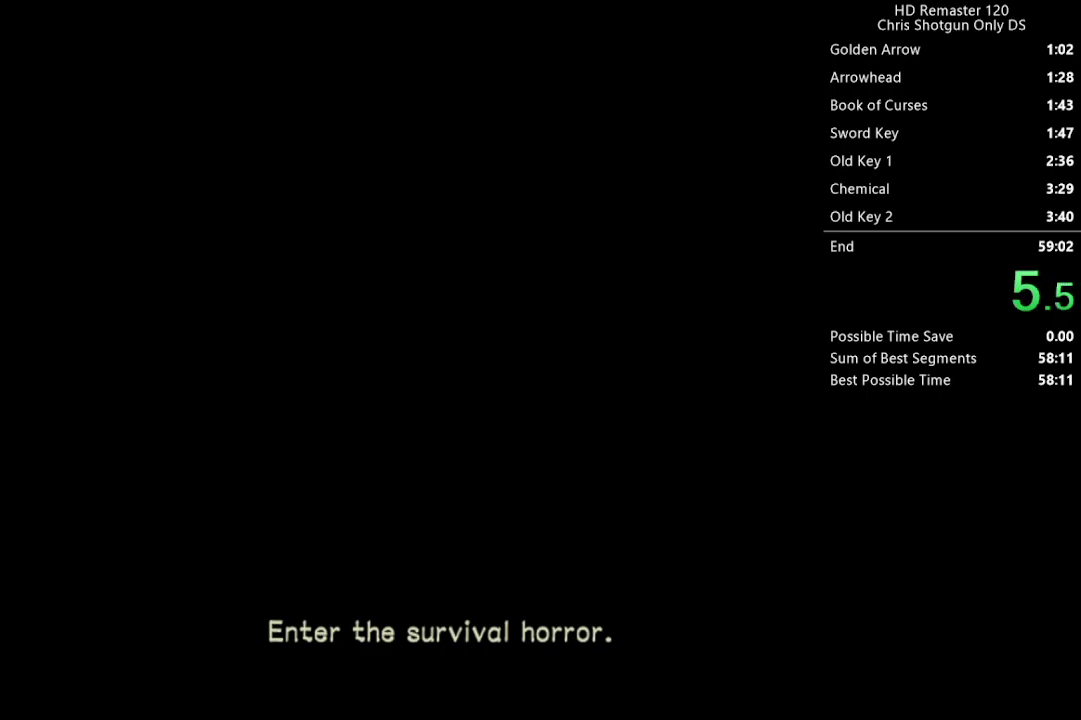
{"buttons": ["START"], "left_stick": "center", "right_stick": "center"}
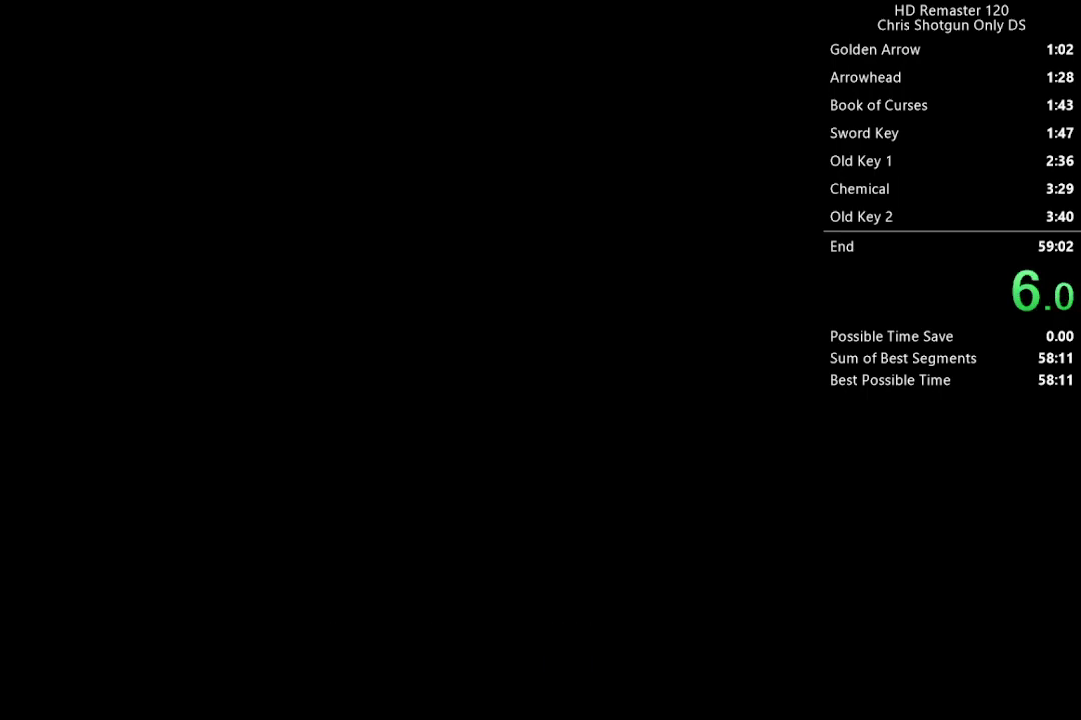
{"buttons": ["START"], "left_stick": "center", "right_stick": "center"}
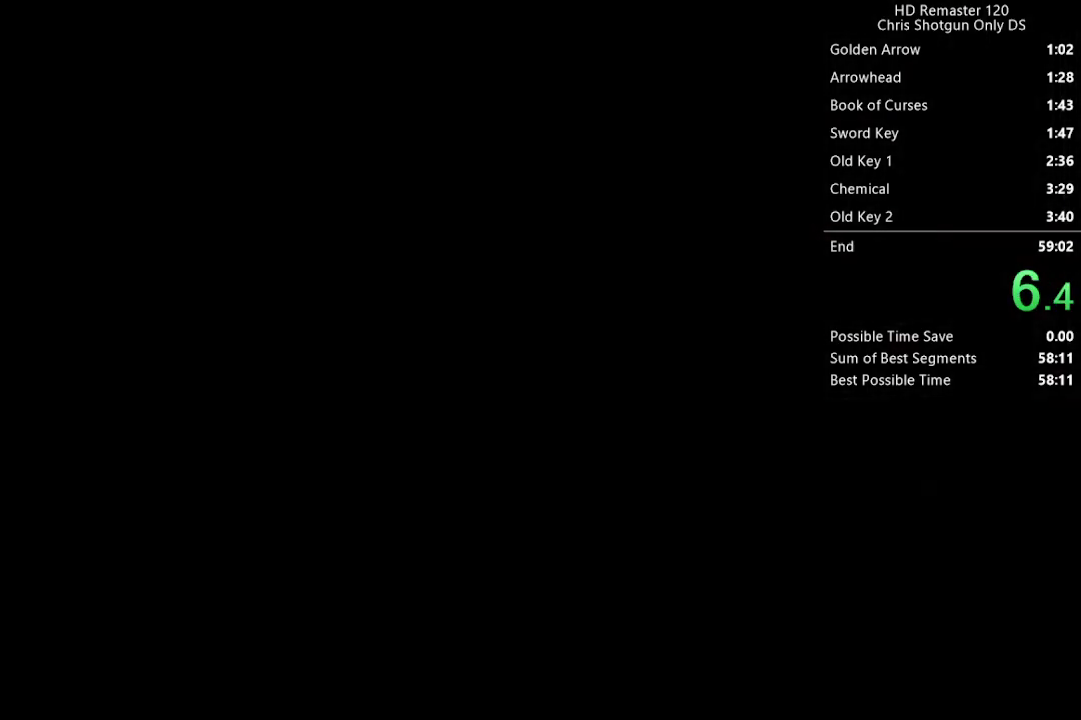
{"buttons": ["START"], "left_stick": "center", "right_stick": "center", "events": [[100, "START", "up"], [267, "START", "down"], [317, "START", "up"], [367, "START", "down"]]}
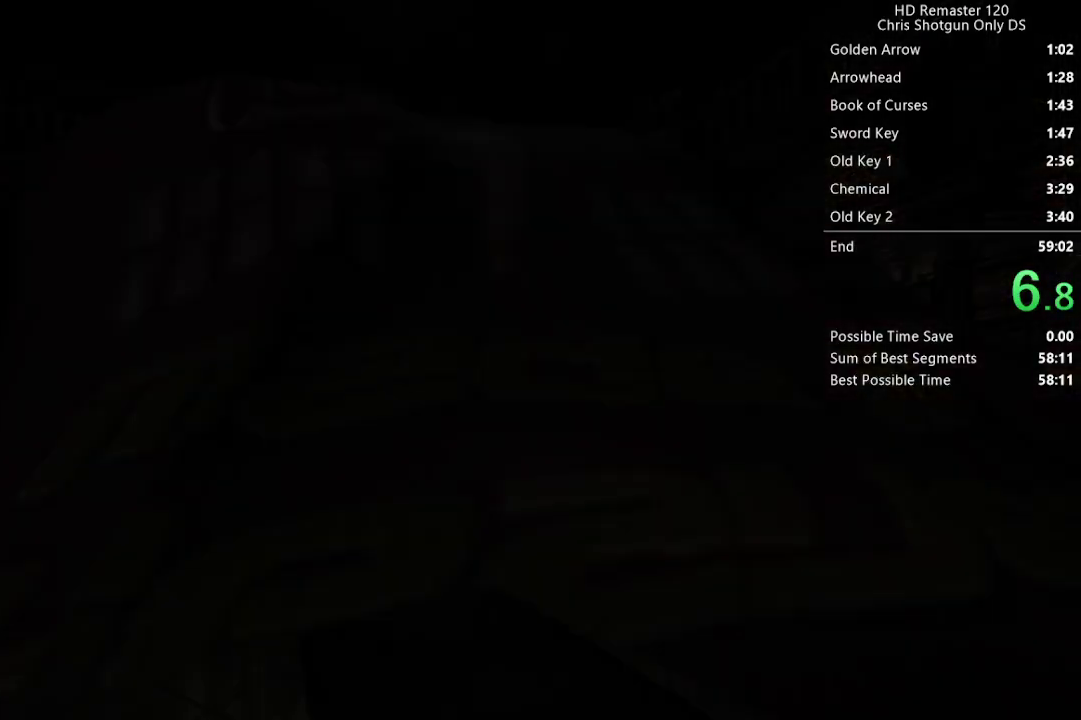
{"buttons": [], "left_stick": "center", "right_stick": "center", "events": [[117, "START", "up"]]}